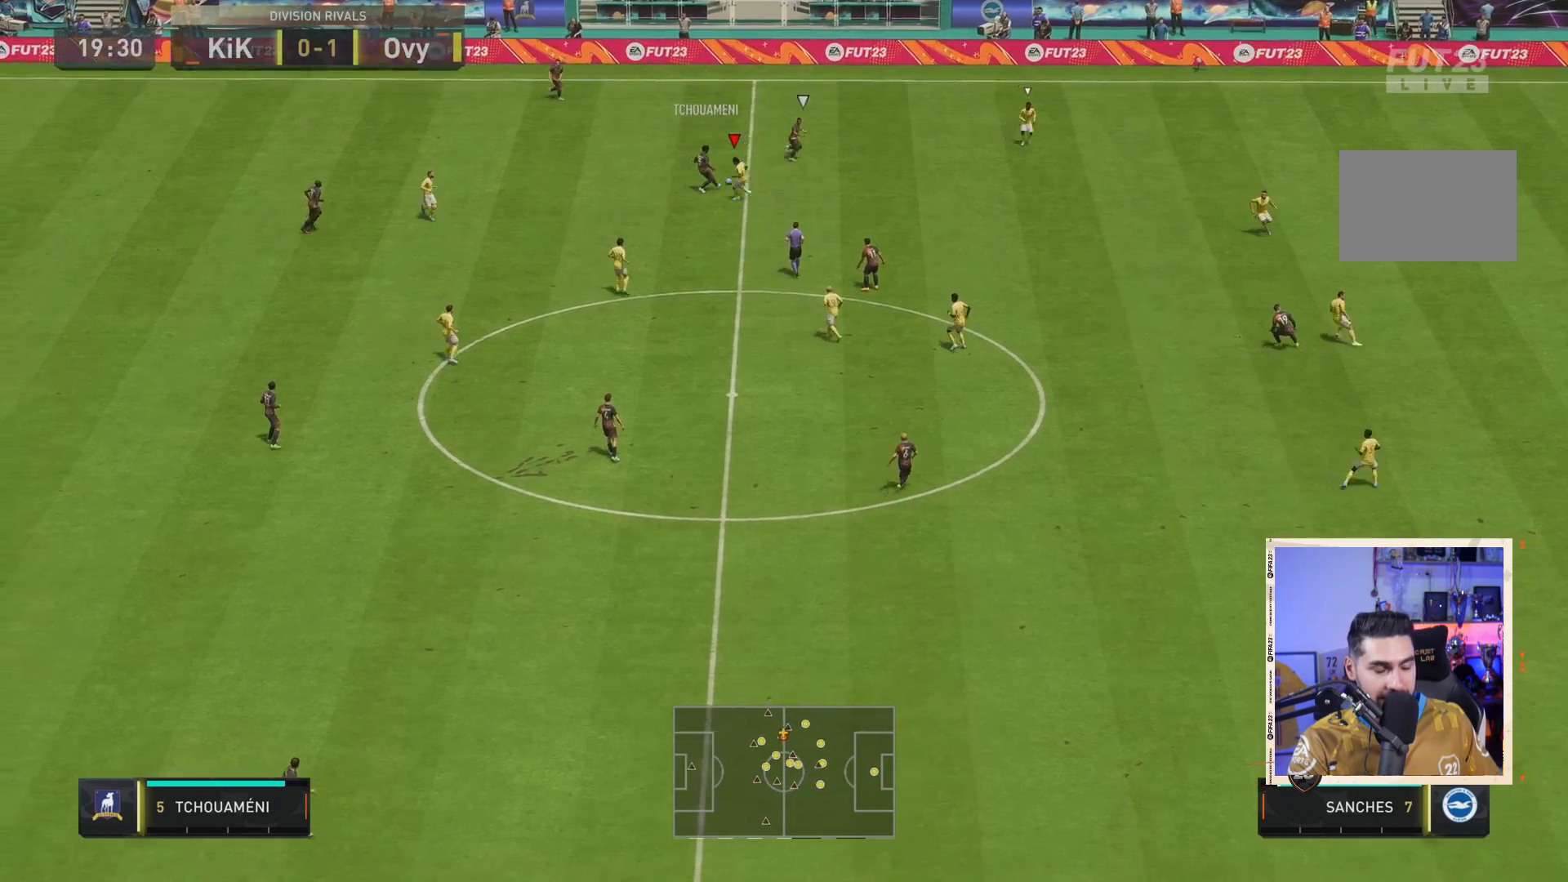
Gameplay with a controller (PlayStation layout); each line is a JSON object with the inputs held at the frame after it (dt_ms = milliseconds from this image to that frame). "events" lists button and stick changes between this image and that frame as [ms after this image, input, new state], when the widget could be followed in between. Not read: L3 R3.
{"dt_ms": 1000, "buttons": ["L2", "R2"], "left_stick": "up-right", "right_stick": "center", "events": [[100, "left_stick", "up-left"], [133, "CIRCLE", "up"], [200, "left_stick", "up"], [400, "R2", "up"], [400, "right_stick", "right"], [483, "left_stick", "down-right"], [500, "right_stick", "center"], [750, "left_stick", "up-right"], [767, "right_stick", "down-right"], [783, "R2", "down"], [850, "right_stick", "center"]]}
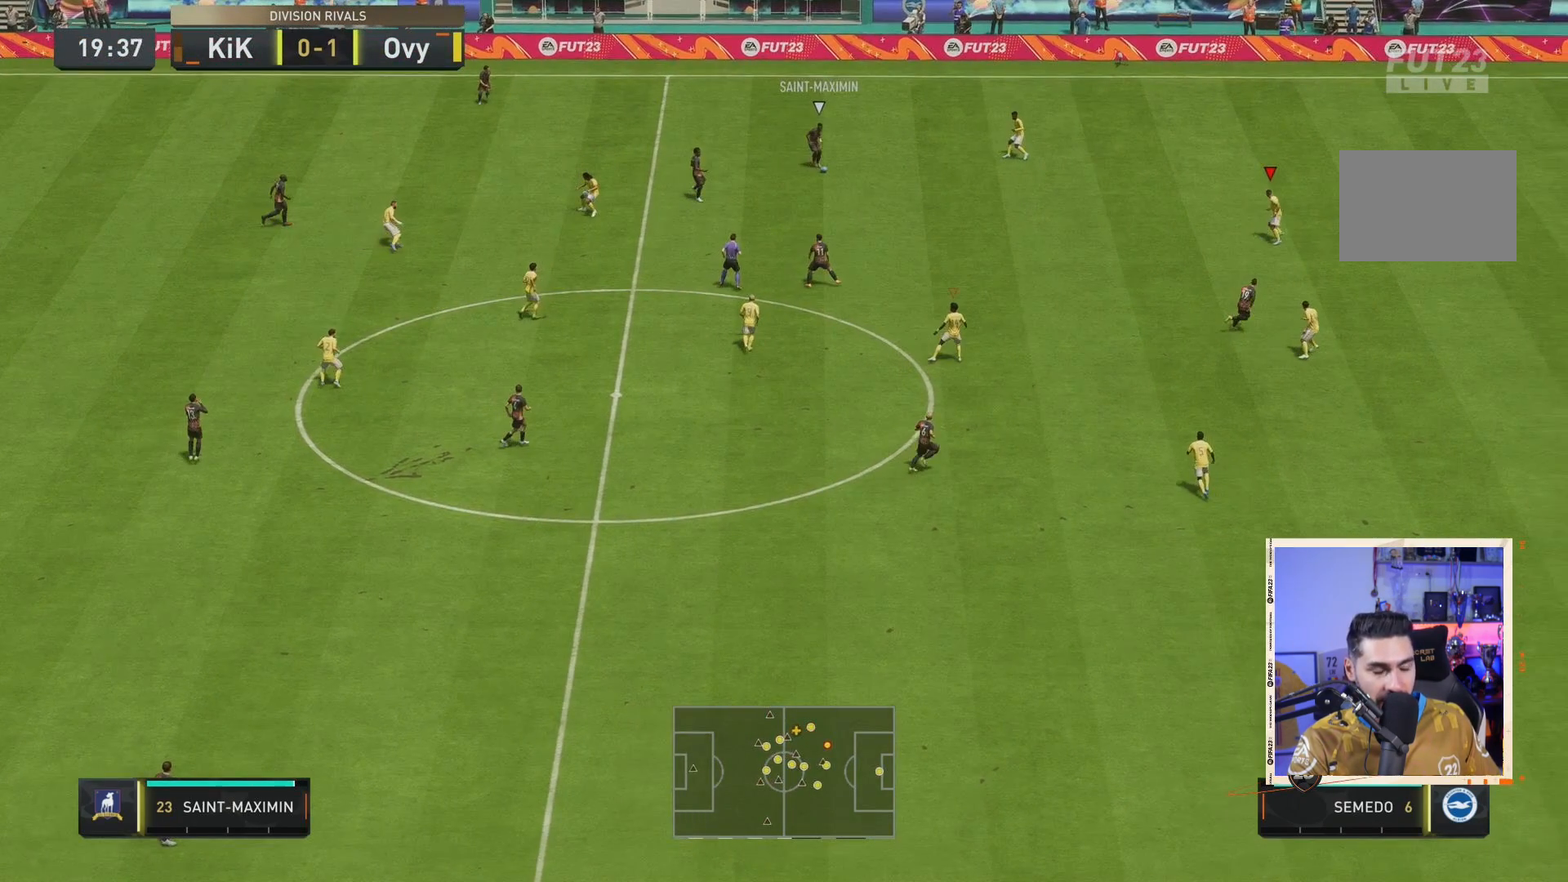
{"dt_ms": 500, "buttons": ["L2", "R2"], "left_stick": "up-right", "right_stick": "center"}
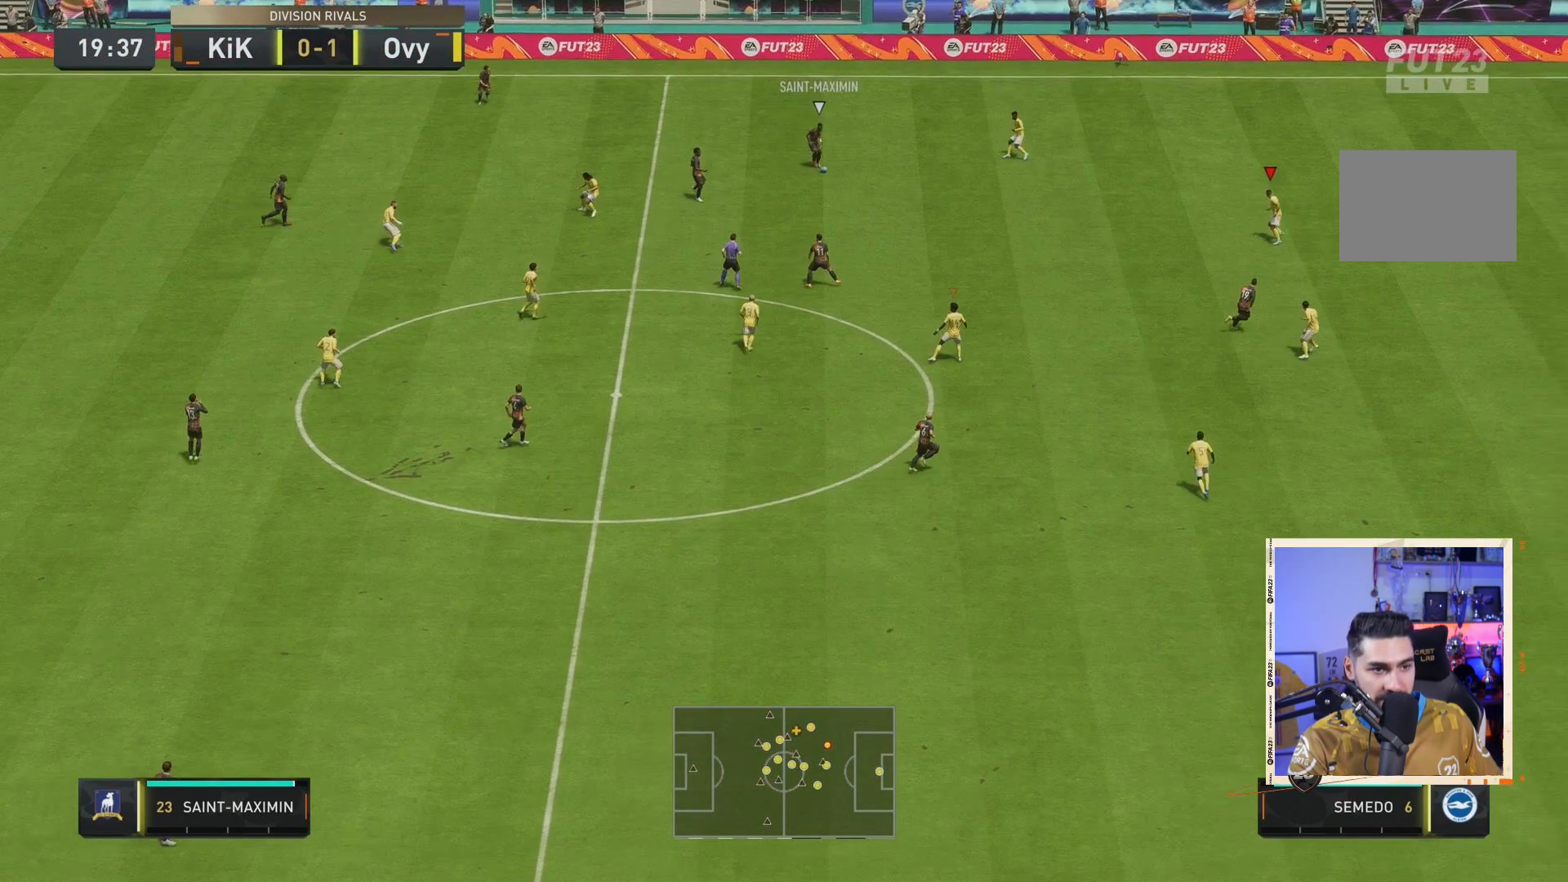
{"dt_ms": 500, "buttons": ["L2", "R2"], "left_stick": "up-right", "right_stick": "center", "events": []}
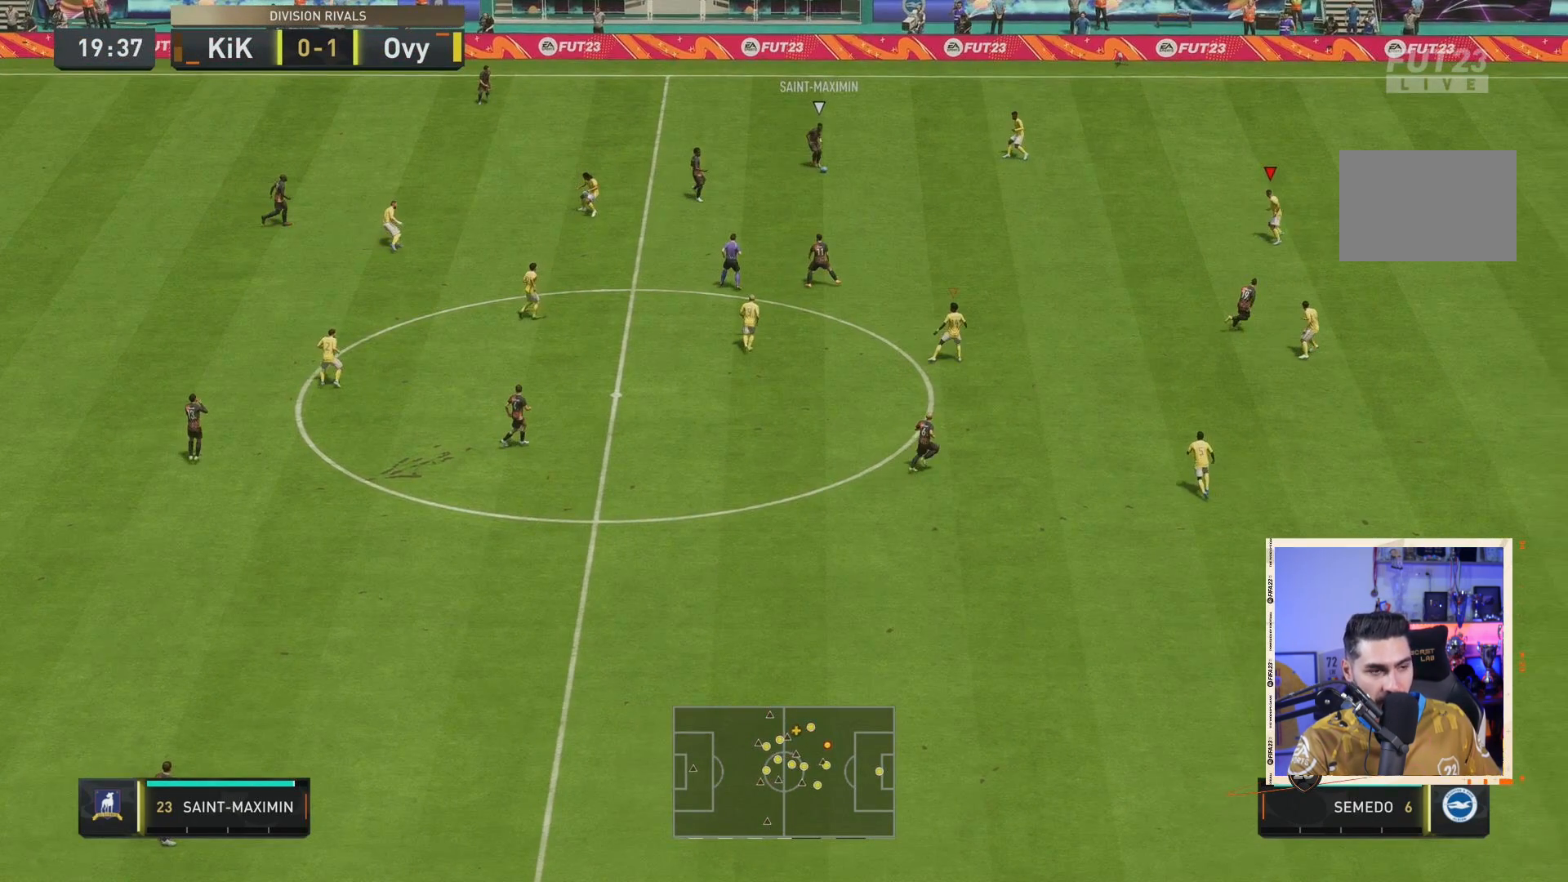
{"dt_ms": 500, "buttons": ["L2", "R2"], "left_stick": "up-right", "right_stick": "center", "events": []}
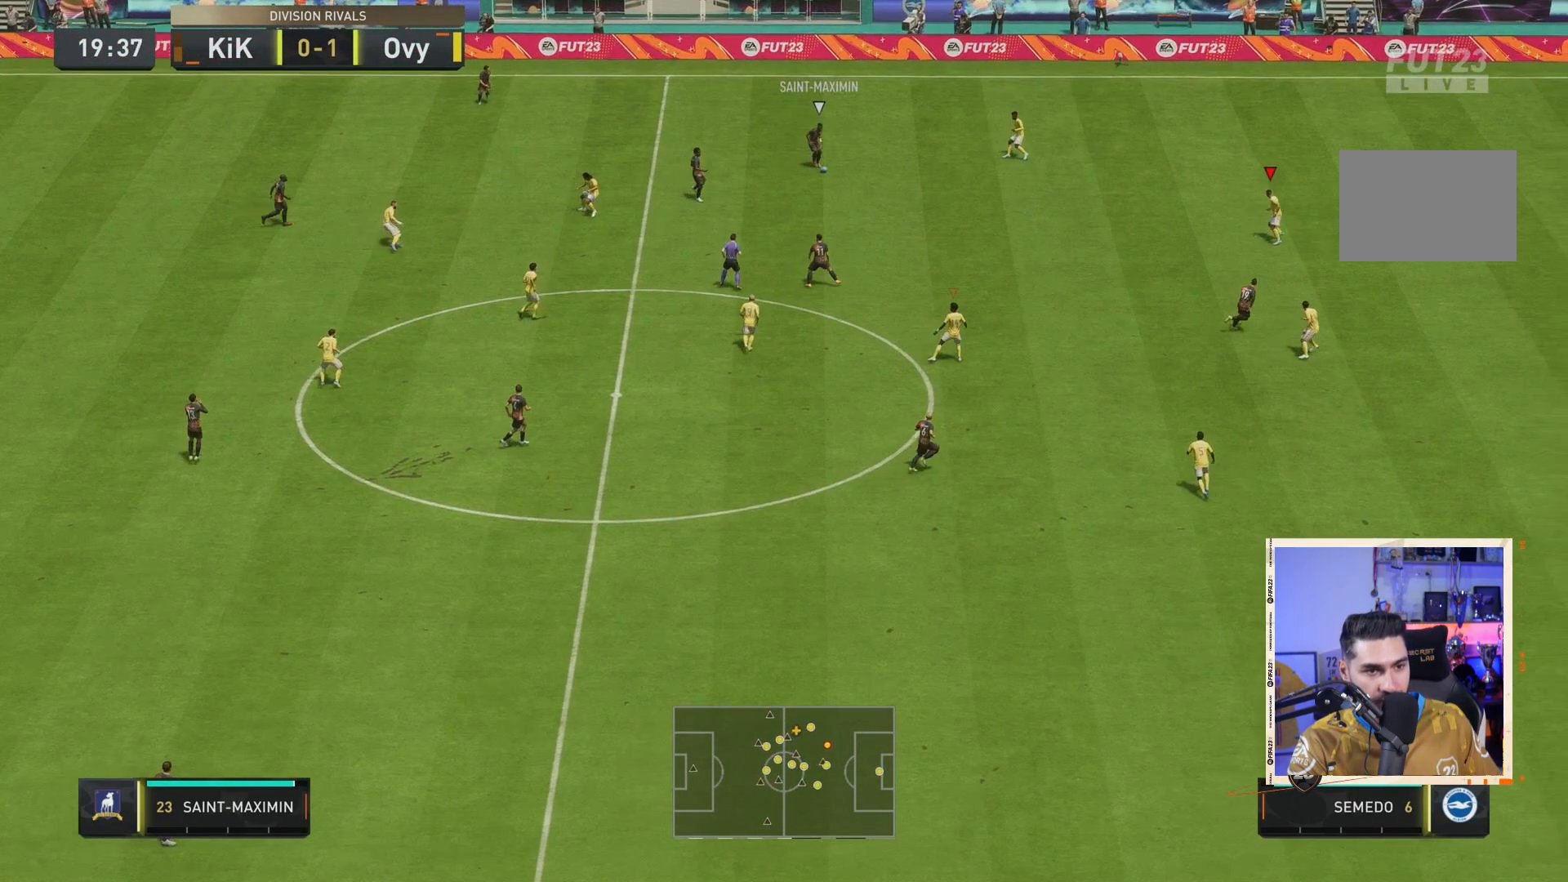
{"dt_ms": 500, "buttons": ["L2", "R2"], "left_stick": "up-right", "right_stick": "center", "events": []}